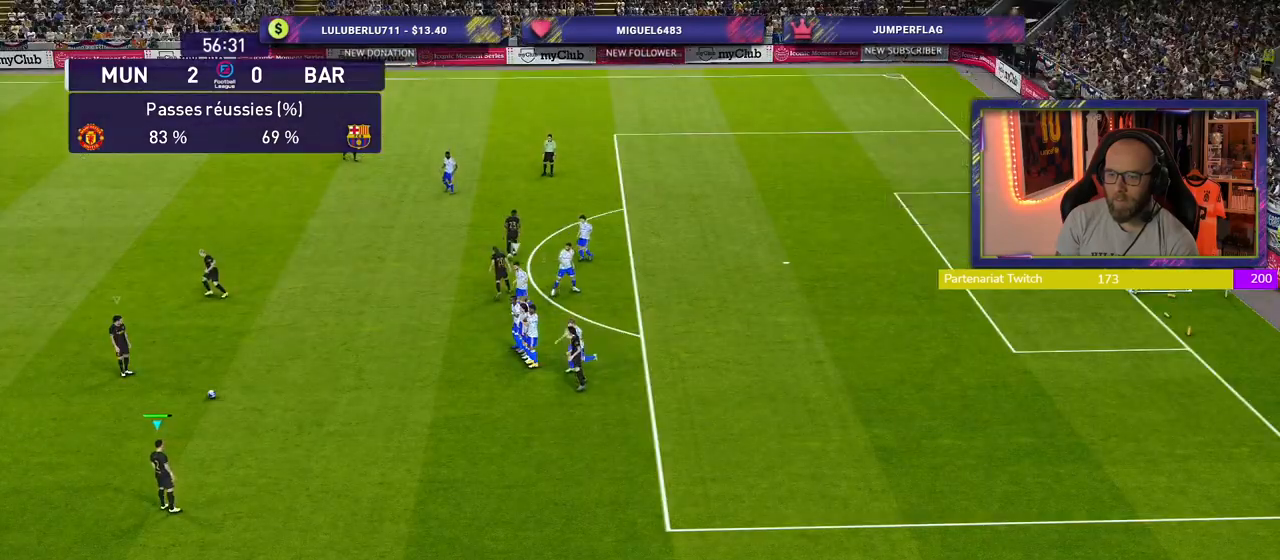
Gameplay with a controller (PlayStation layout); each line is a JSON object with the inputs held at the frame after it. "events" lists button and stick changes between this image and that frame as [ms after this image, input, new state], when the widget could be followed in between.
{"buttons": ["R2"], "left_stick": "up-right", "right_stick": "center", "events": [[340, "TRIANGLE", "down"], [480, "TRIANGLE", "up"], [500, "left_stick", "up-right"]]}
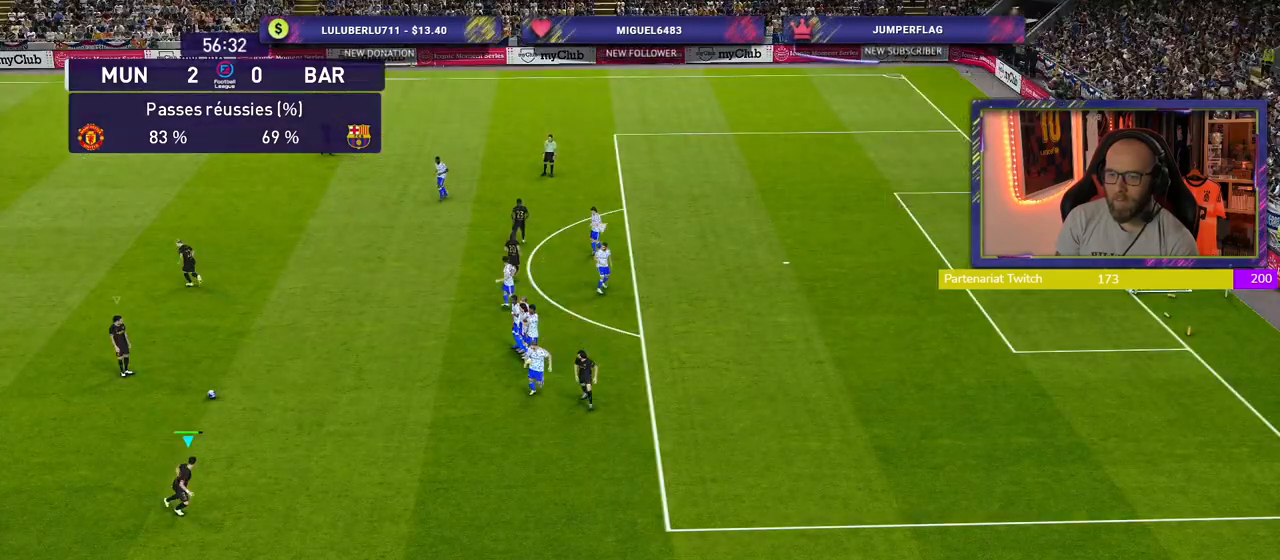
{"buttons": ["R2"], "left_stick": "up", "right_stick": "center", "events": [[60, "left_stick", "up-left"], [120, "R2", "up"], [220, "R1", "down"], [240, "R2", "down"], [340, "R1", "up"], [480, "left_stick", "up"]]}
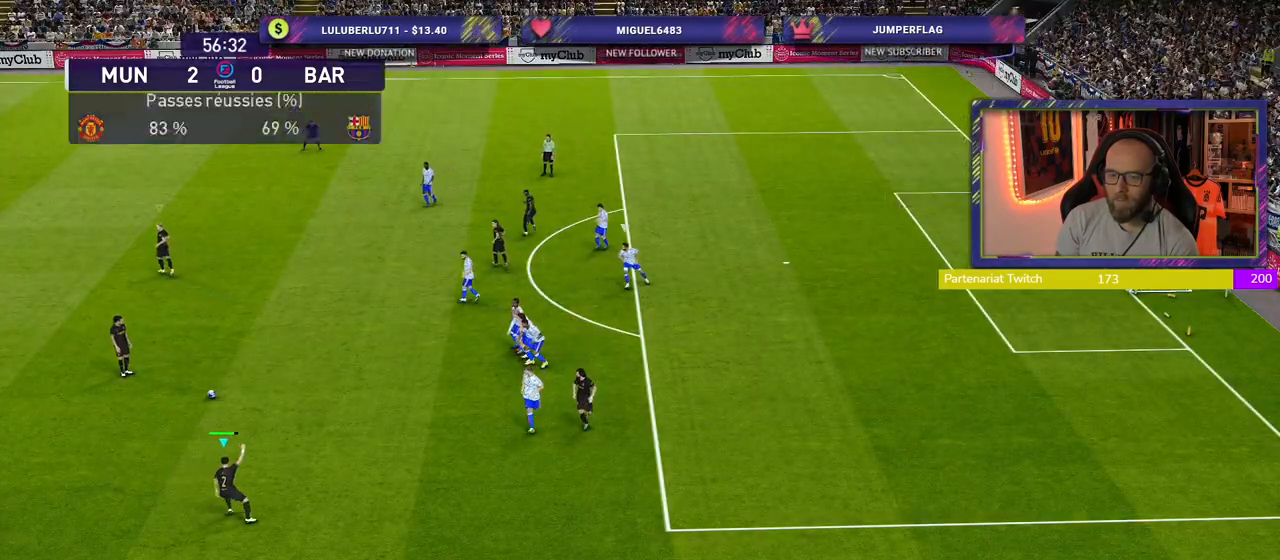
{"buttons": ["R2"], "left_stick": "center", "right_stick": "center", "events": [[220, "left_stick", "center"], [300, "left_stick", "right"], [480, "left_stick", "center"]]}
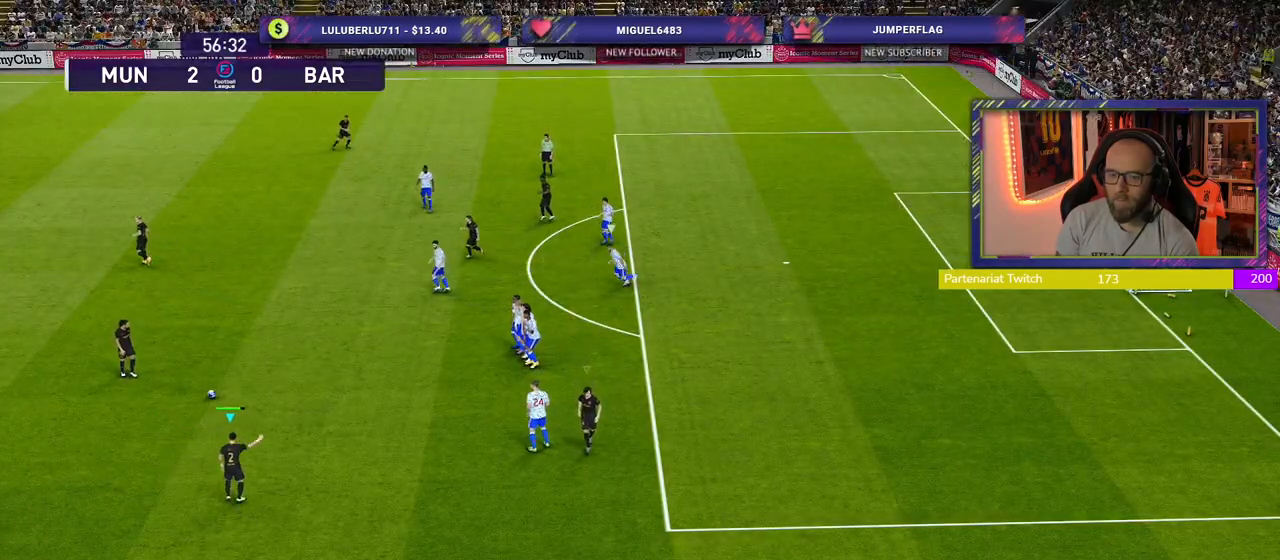
{"buttons": [], "left_stick": "right", "right_stick": "center", "events": [[260, "R2", "up"], [340, "left_stick", "right"]]}
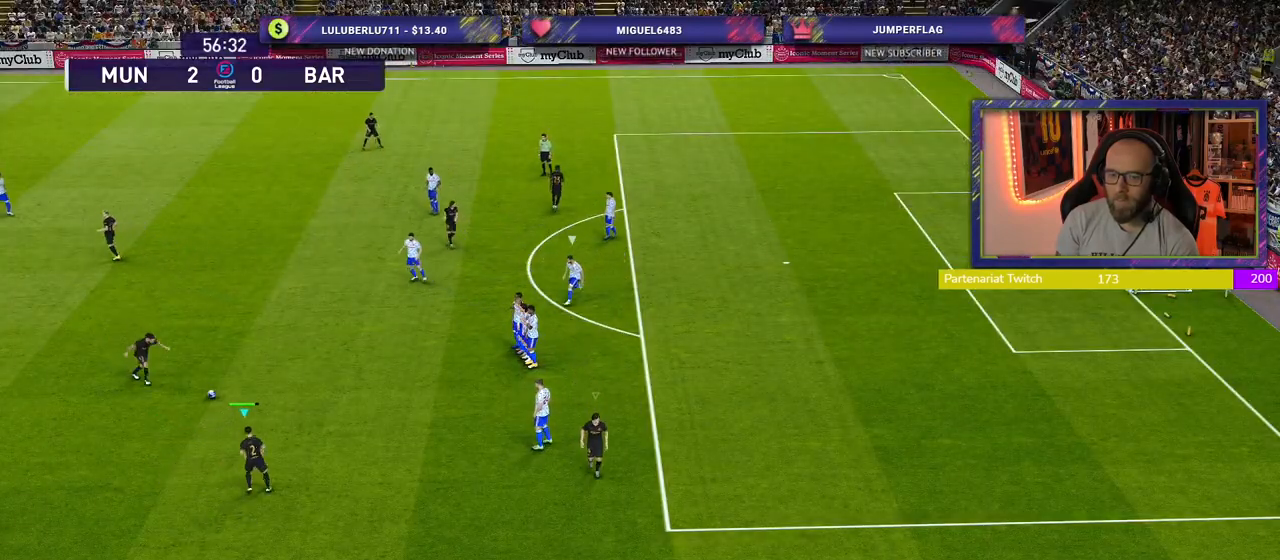
{"buttons": ["R2"], "left_stick": "right", "right_stick": "center", "events": [[40, "R2", "down"]]}
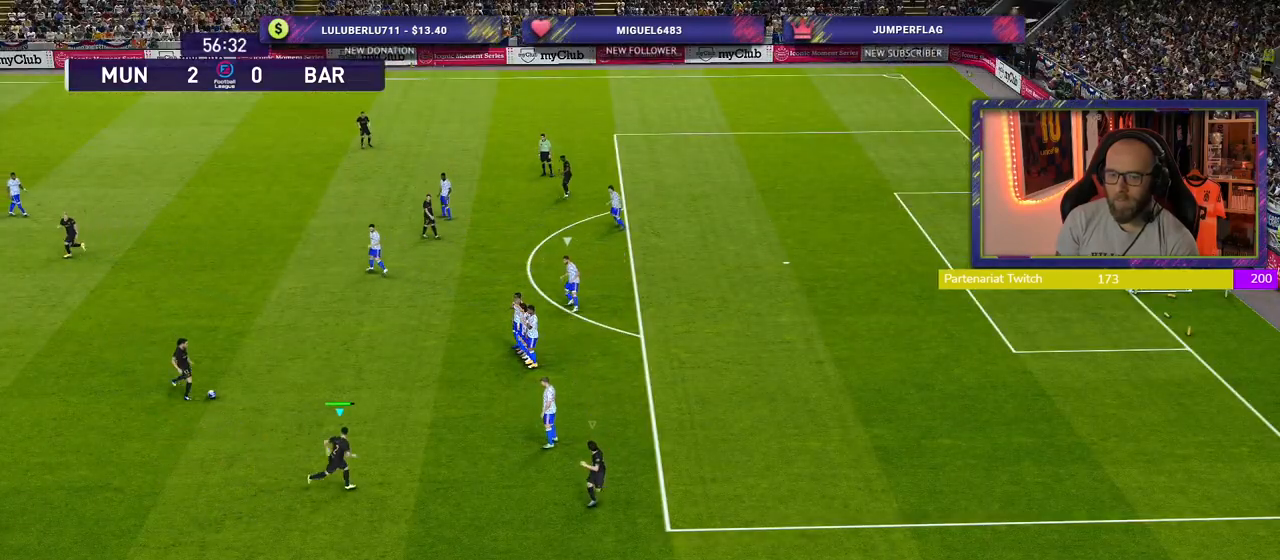
{"buttons": ["R2"], "left_stick": "right", "right_stick": "center", "events": []}
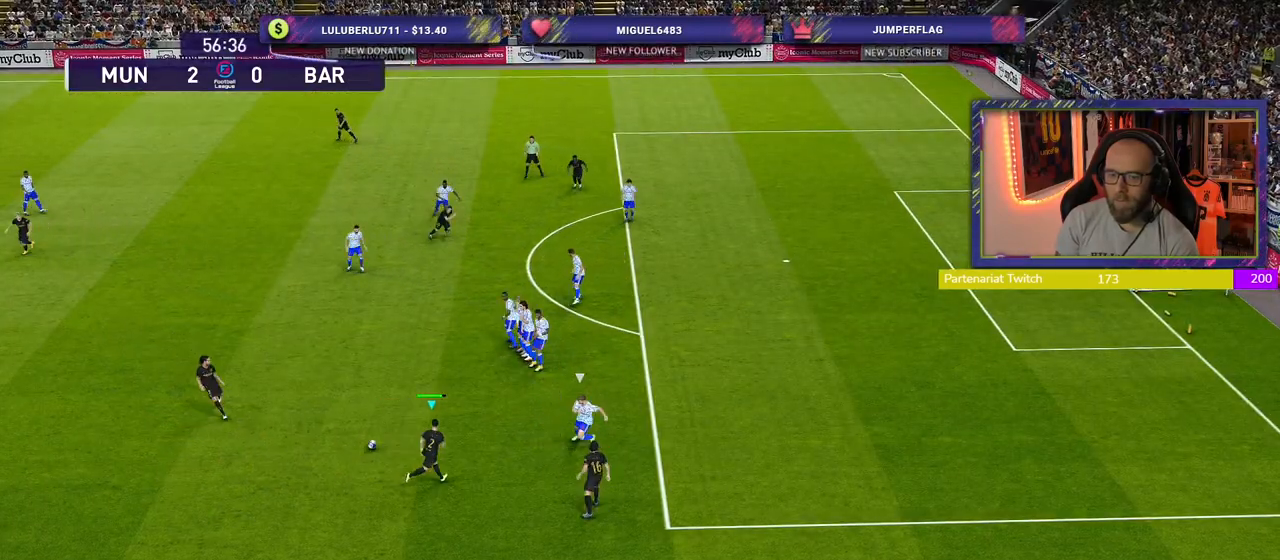
{"buttons": [], "left_stick": "up-right", "right_stick": "center", "events": [[160, "left_stick", "up-right"], [440, "R2", "up"]]}
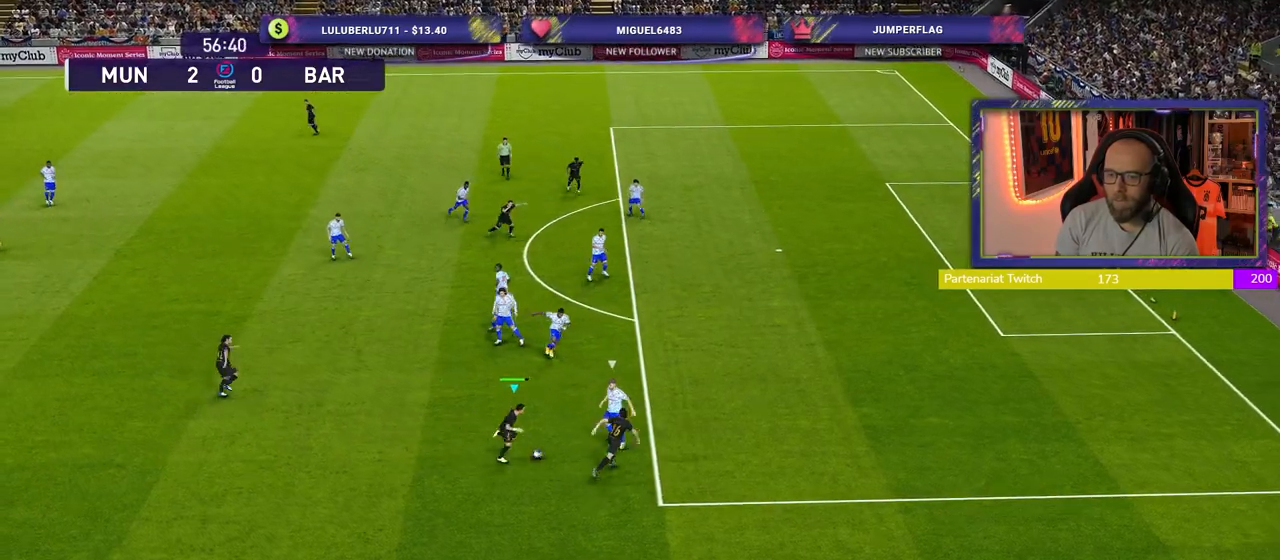
{"buttons": ["L1", "R2"], "left_stick": "up", "right_stick": "center", "events": [[300, "left_stick", "up"], [500, "L1", "down"], [500, "R2", "down"]]}
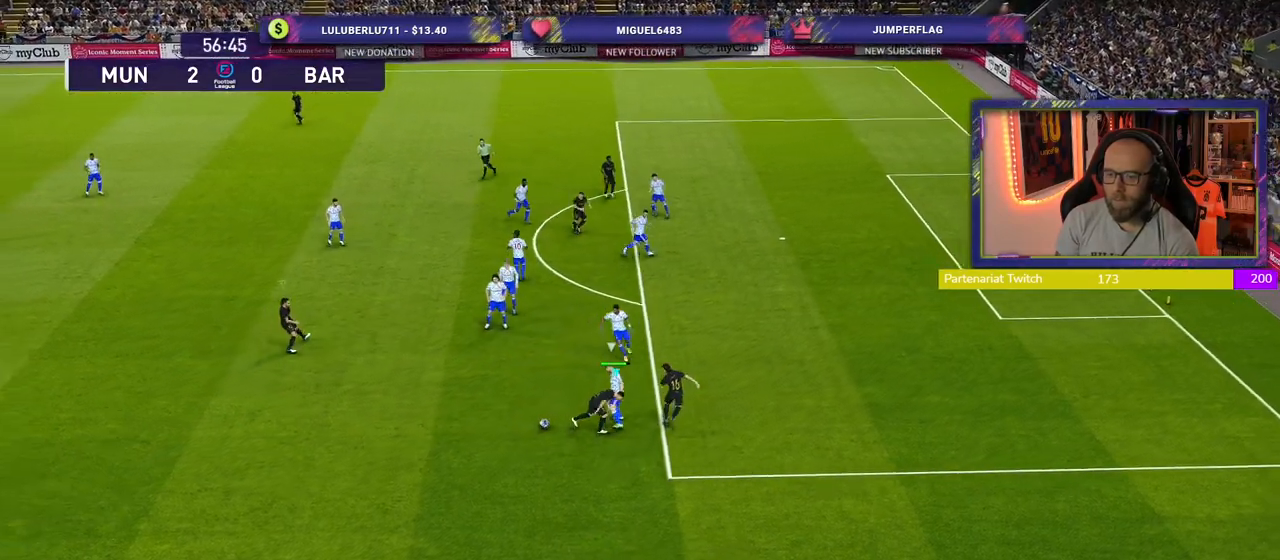
{"buttons": ["CROSS", "R2"], "left_stick": "down-left", "right_stick": "center", "events": [[20, "left_stick", "up-left"], [140, "left_stick", "down-left"], [160, "L1", "up"], [180, "CROSS", "down"]]}
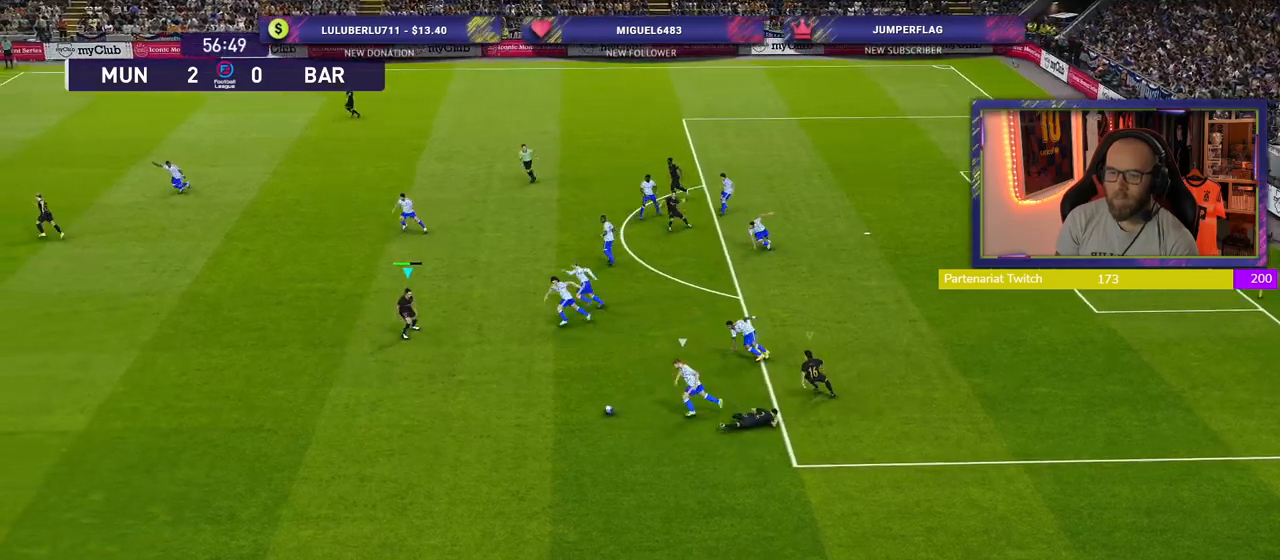
{"buttons": ["R2"], "left_stick": "down-left", "right_stick": "center", "events": [[120, "CROSS", "up"]]}
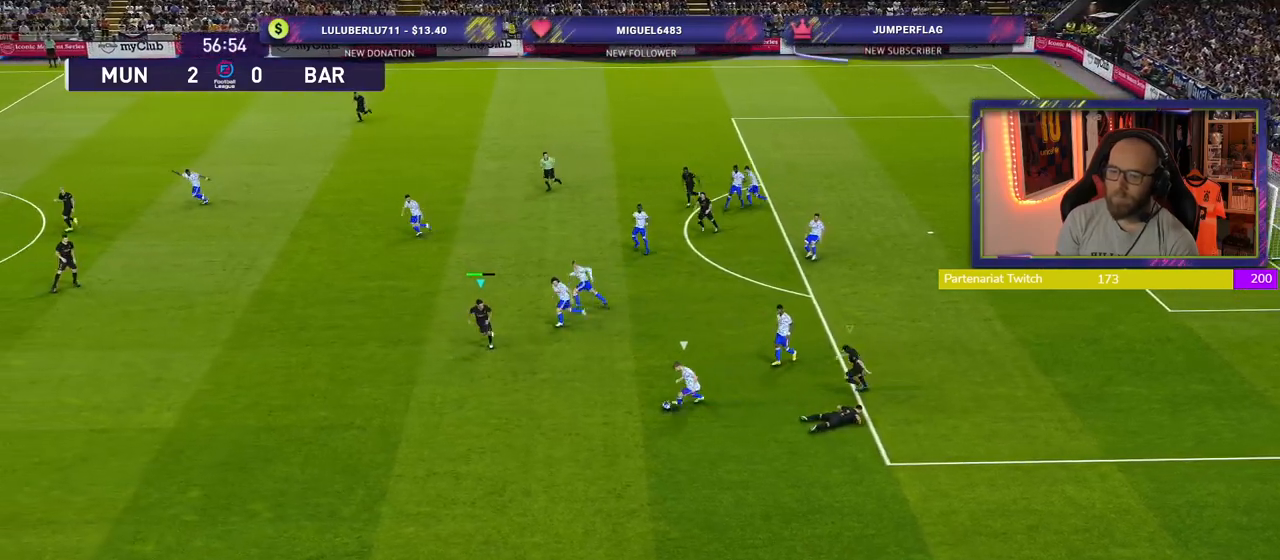
{"buttons": ["CROSS"], "left_stick": "down-left", "right_stick": "center", "events": [[80, "CROSS", "down"], [220, "R2", "up"]]}
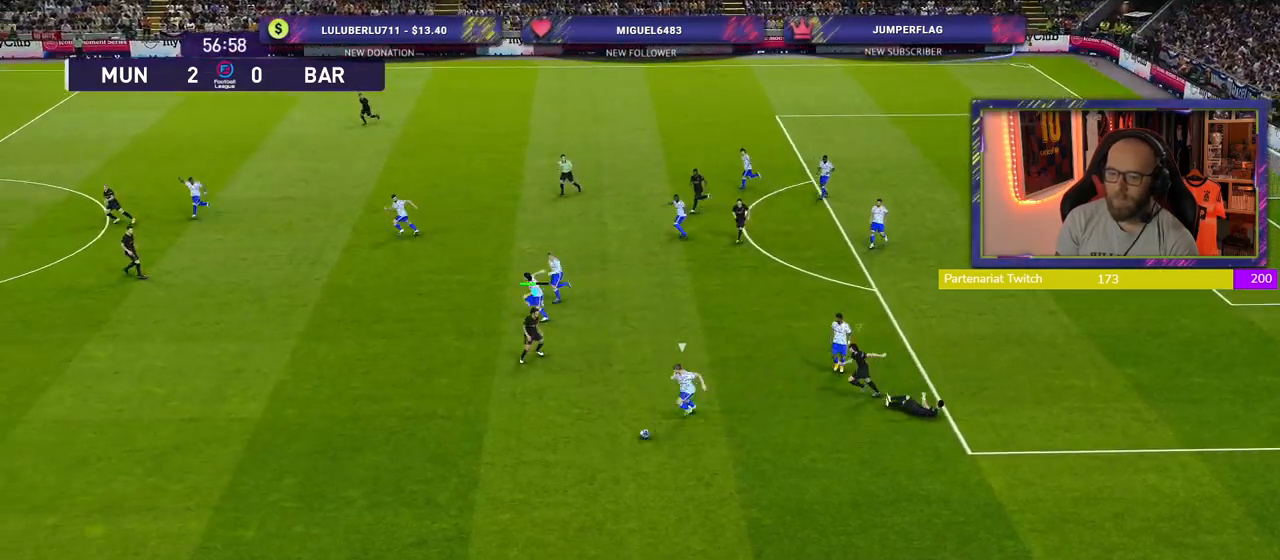
{"buttons": ["CROSS"], "left_stick": "down-left", "right_stick": "center", "events": []}
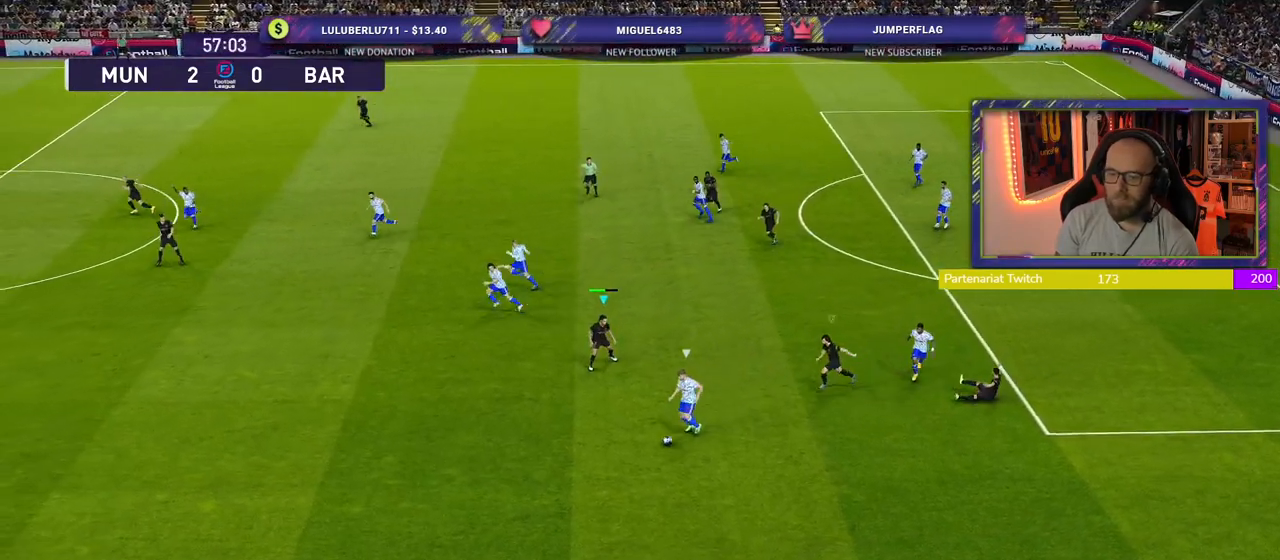
{"buttons": ["R2"], "left_stick": "down-left", "right_stick": "center", "events": [[360, "R2", "down"], [440, "CROSS", "up"]]}
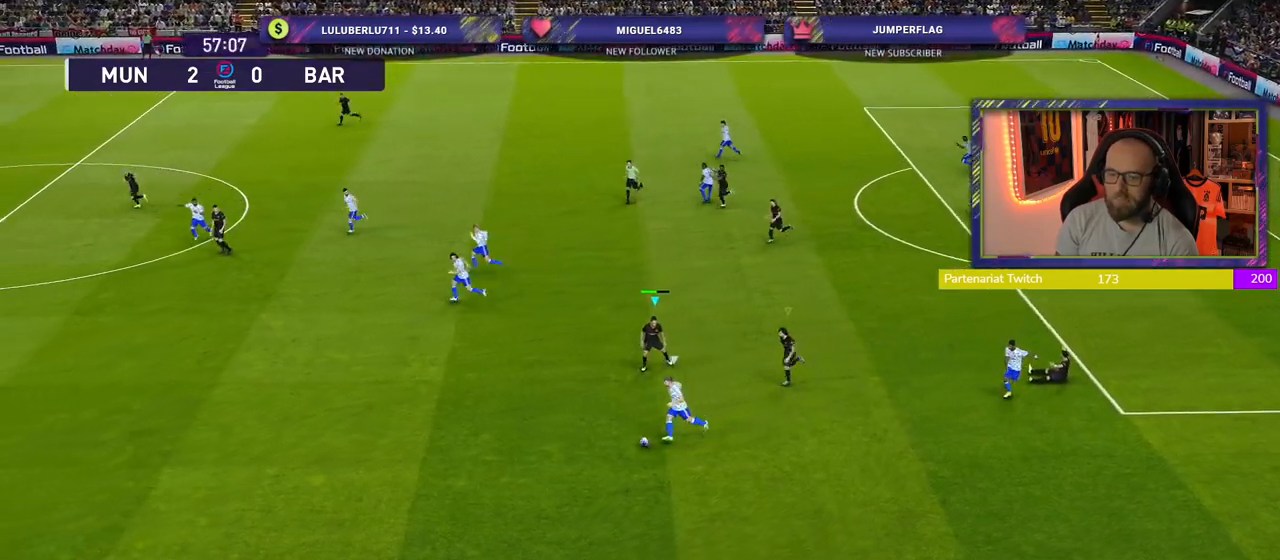
{"buttons": ["L1", "R2"], "left_stick": "down-left", "right_stick": "center", "events": [[400, "L1", "down"]]}
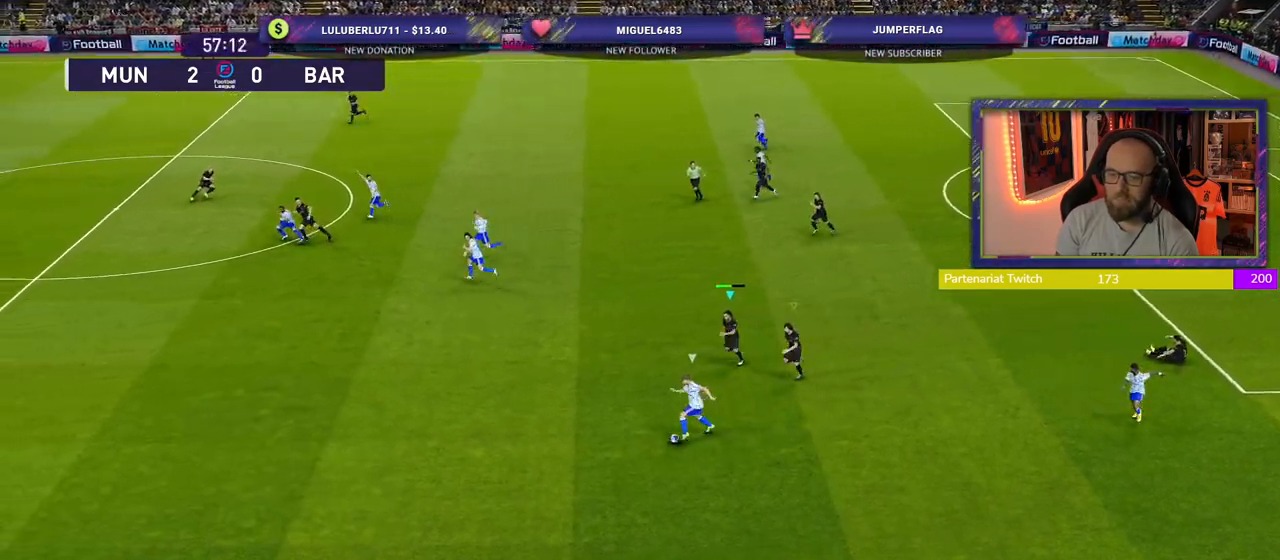
{"buttons": ["R2"], "left_stick": "down-left", "right_stick": "up-left", "events": [[20, "L1", "up"], [480, "right_stick", "up-left"]]}
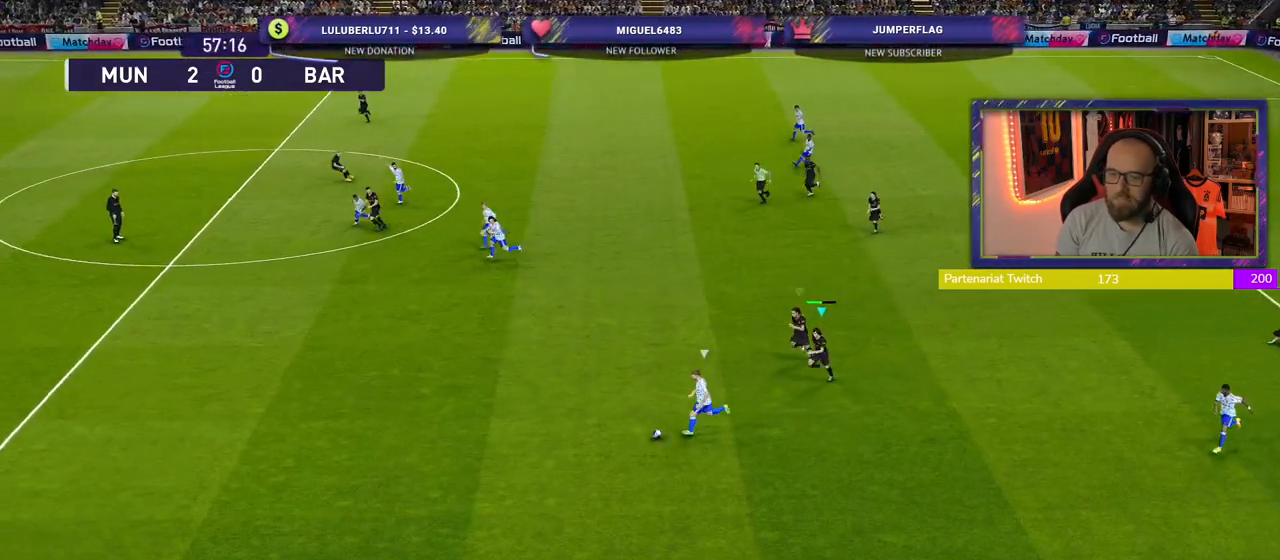
{"buttons": ["R2"], "left_stick": "down-left", "right_stick": "center", "events": [[140, "right_stick", "center"]]}
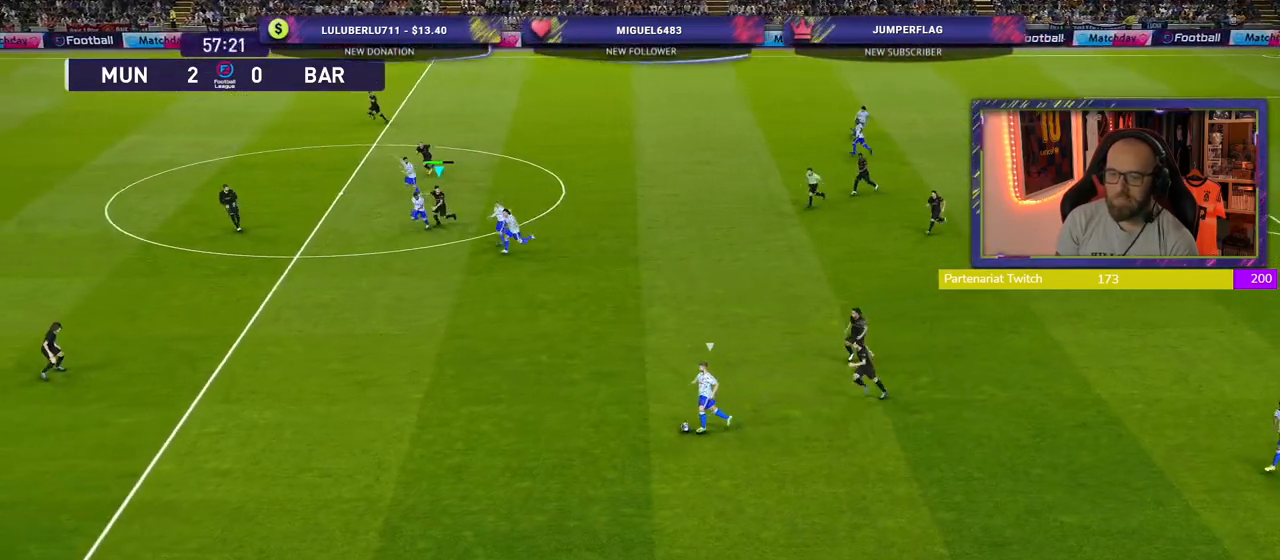
{"buttons": ["R2"], "left_stick": "down-left", "right_stick": "center", "events": []}
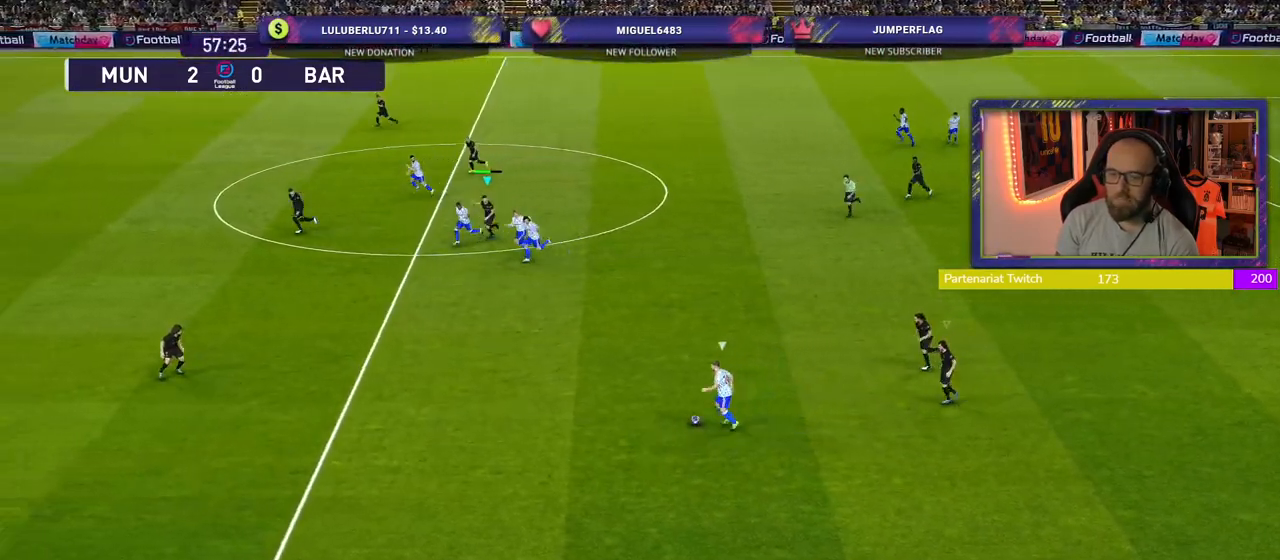
{"buttons": ["R2"], "left_stick": "down-left", "right_stick": "center", "events": []}
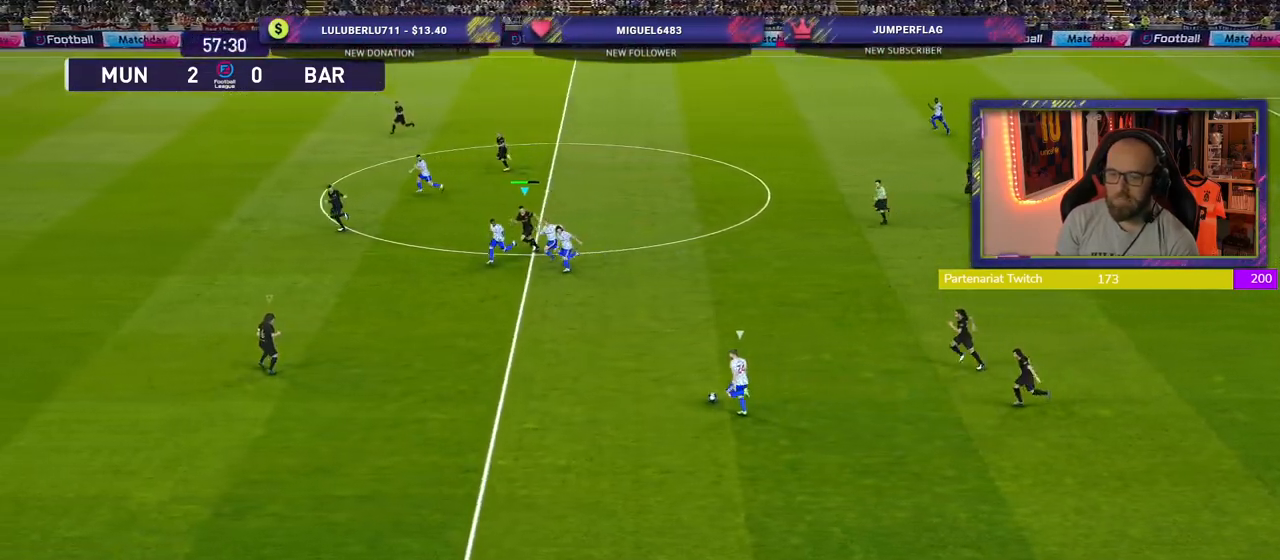
{"buttons": ["R2"], "left_stick": "down-left", "right_stick": "center", "events": []}
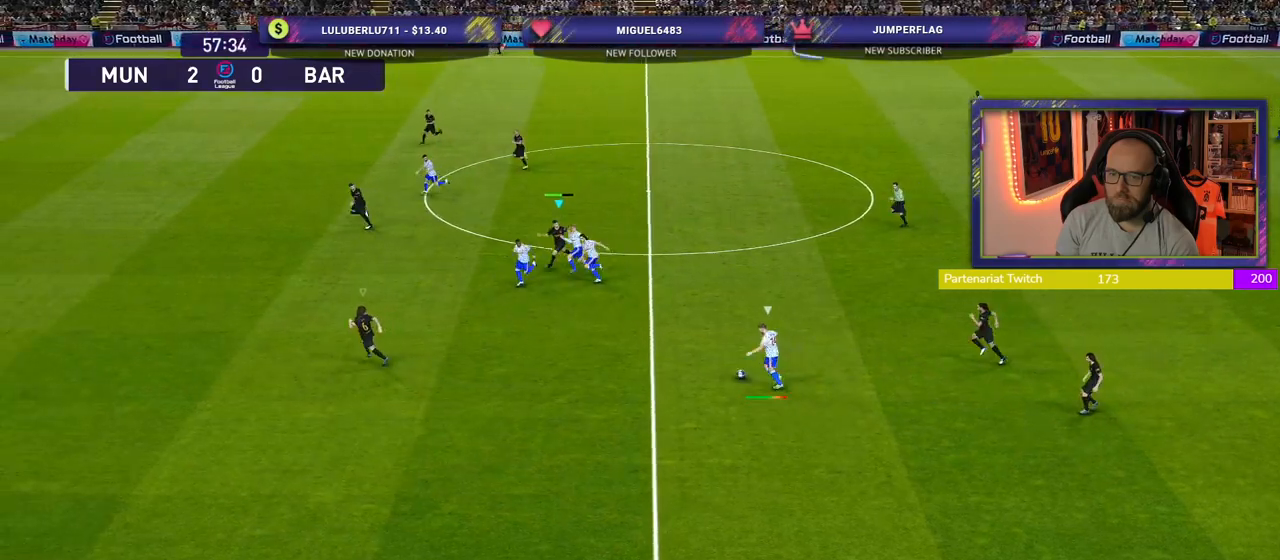
{"buttons": ["R2"], "left_stick": "down-left", "right_stick": "center", "events": []}
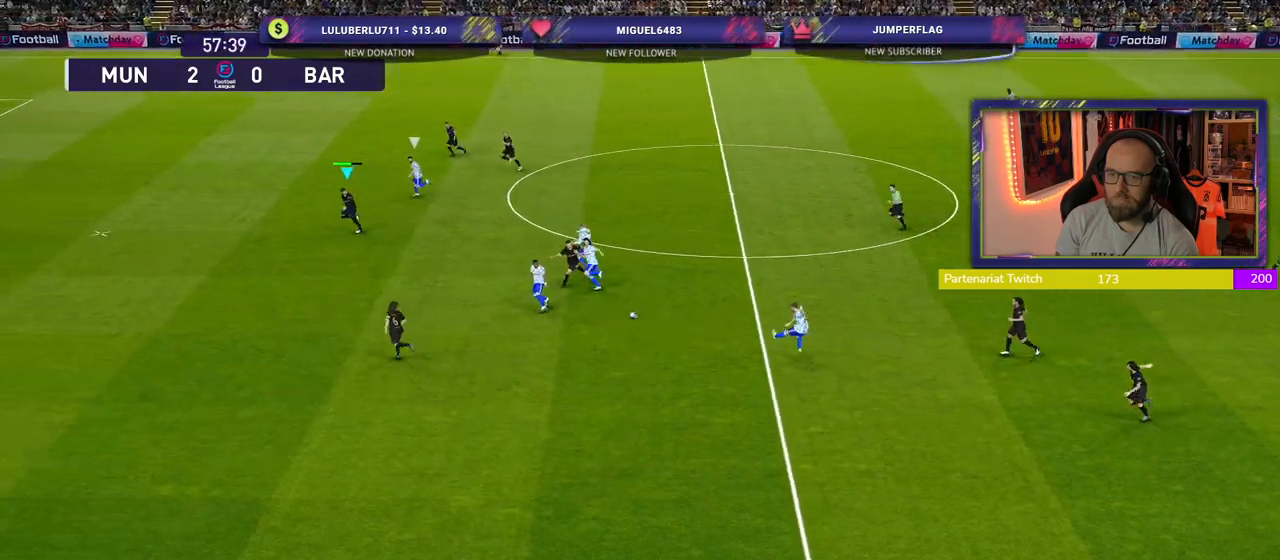
{"buttons": ["R2"], "left_stick": "down-left", "right_stick": "center", "events": []}
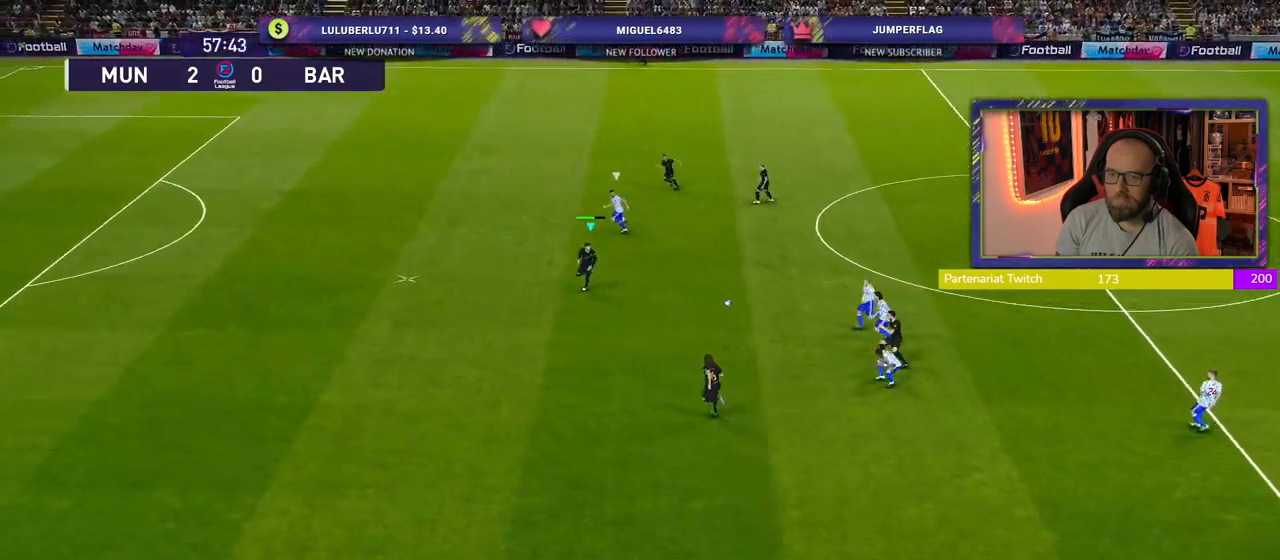
{"buttons": [], "left_stick": "down", "right_stick": "center", "events": [[200, "R2", "up"], [200, "left_stick", "down"]]}
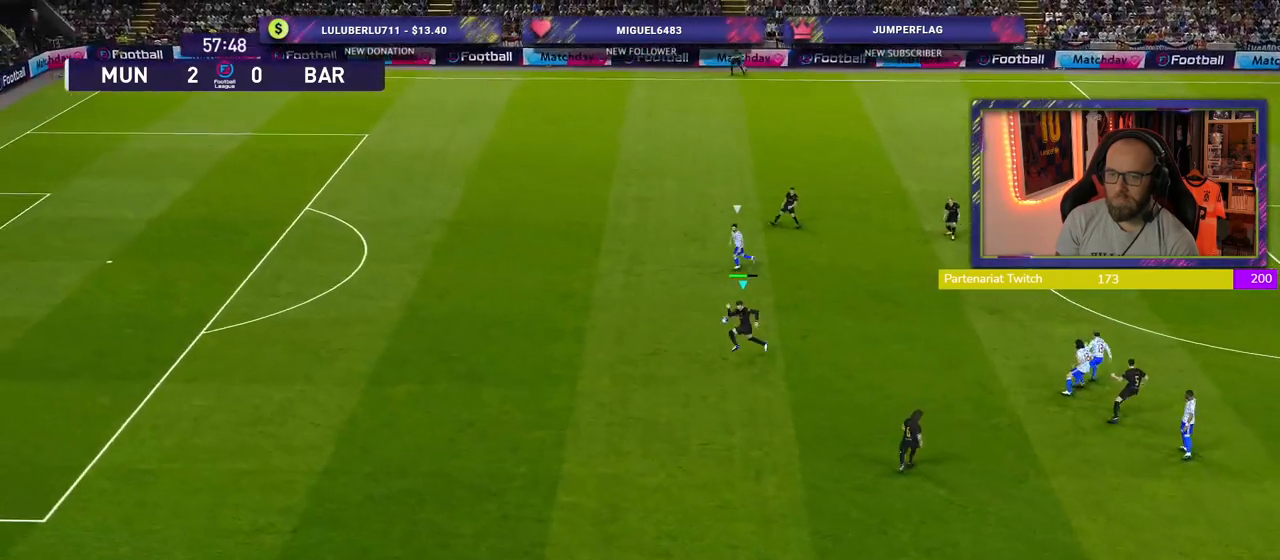
{"buttons": ["R2"], "left_stick": "down-left", "right_stick": "center", "events": [[200, "left_stick", "down-left"], [300, "R2", "down"]]}
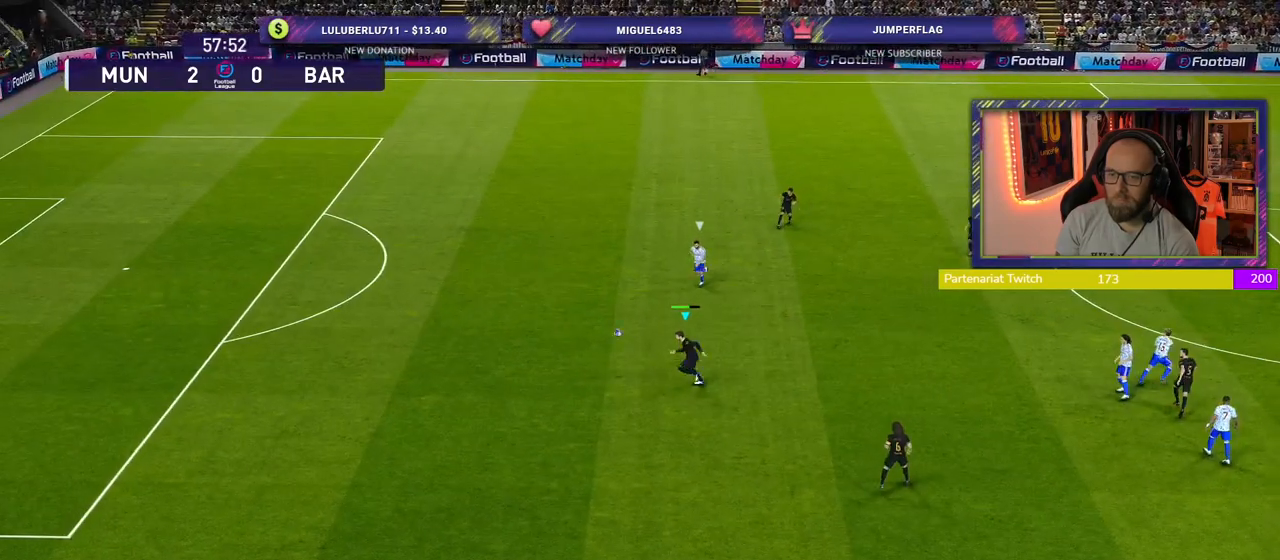
{"buttons": [], "left_stick": "down", "right_stick": "center", "events": [[360, "R2", "up"], [360, "left_stick", "down"]]}
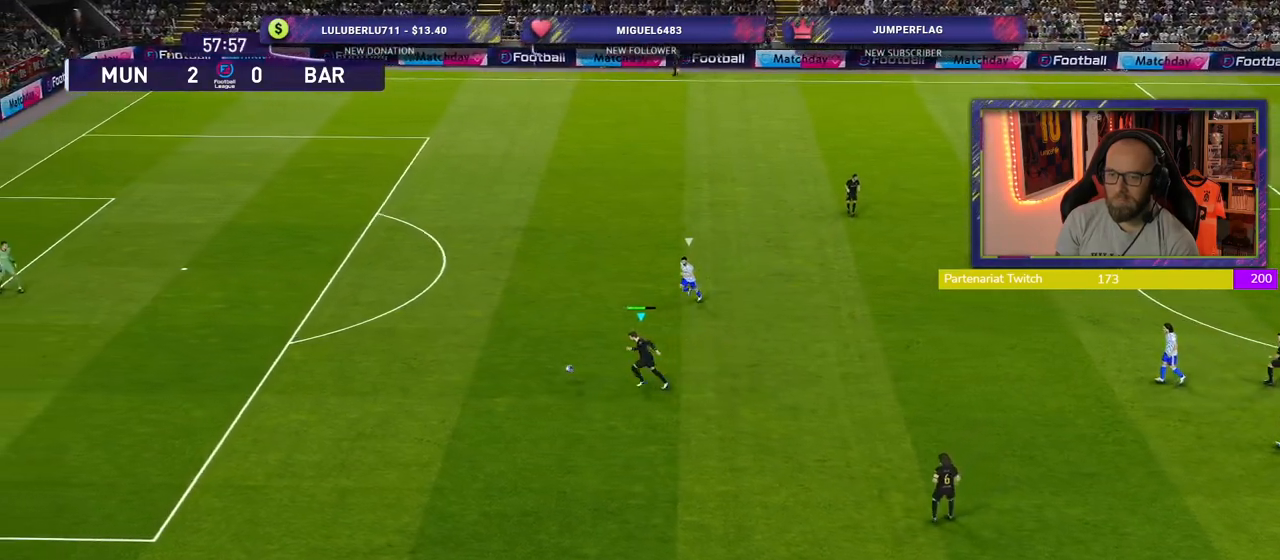
{"buttons": [], "left_stick": "down", "right_stick": "center", "events": []}
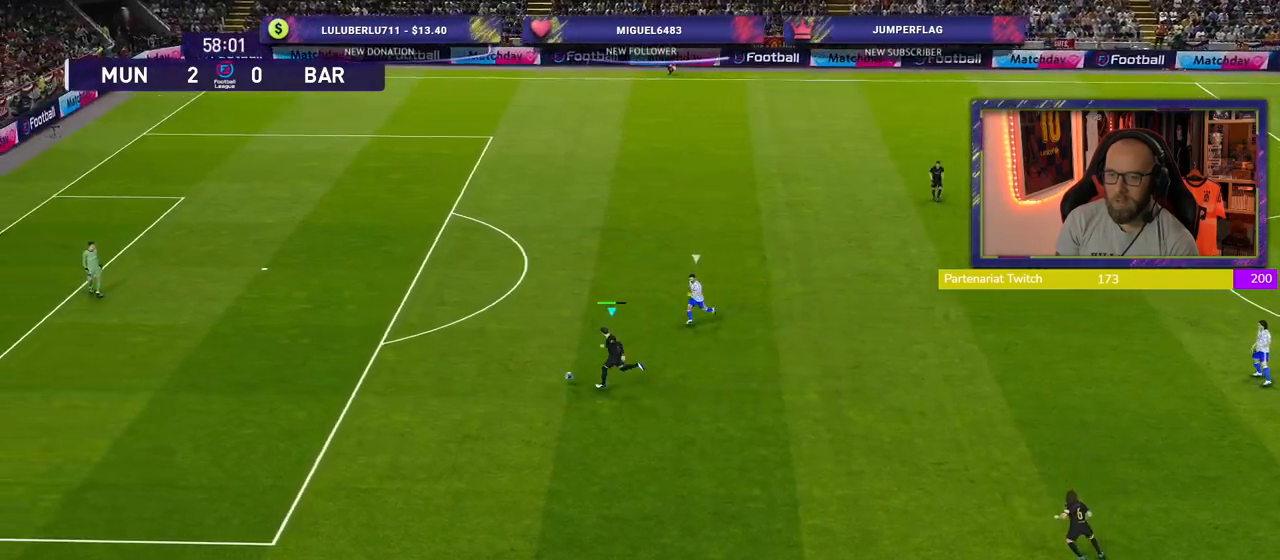
{"buttons": ["CROSS"], "left_stick": "down-right", "right_stick": "center", "events": [[400, "left_stick", "down-right"], [460, "CROSS", "down"]]}
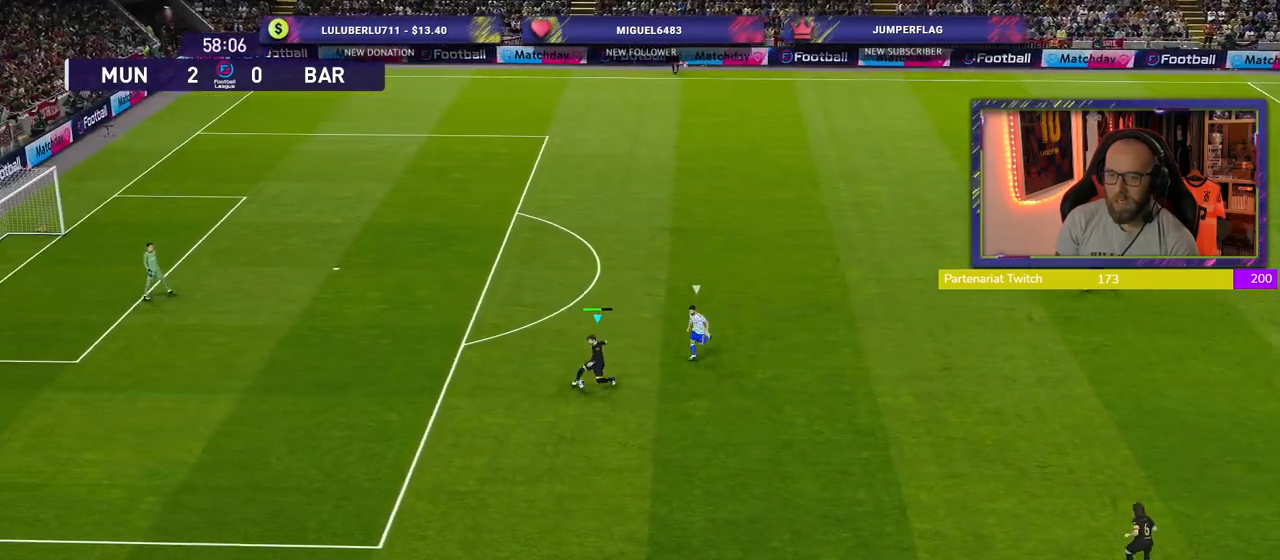
{"buttons": [], "left_stick": "center", "right_stick": "center", "events": [[80, "CROSS", "up"], [340, "left_stick", "center"]]}
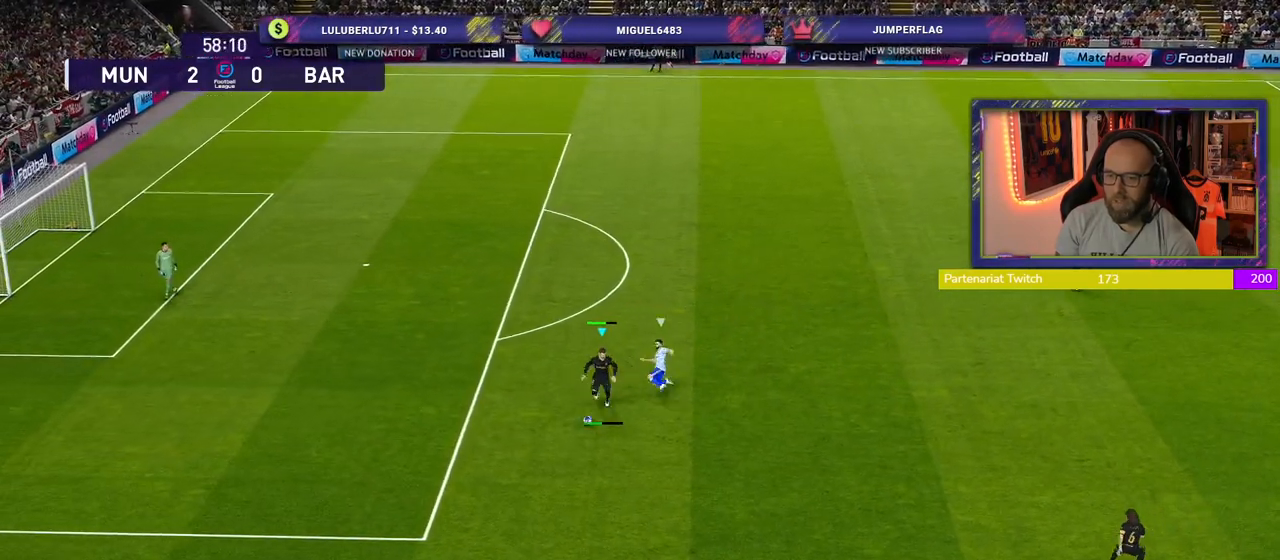
{"buttons": [], "left_stick": "up-left", "right_stick": "center", "events": [[400, "left_stick", "up-left"]]}
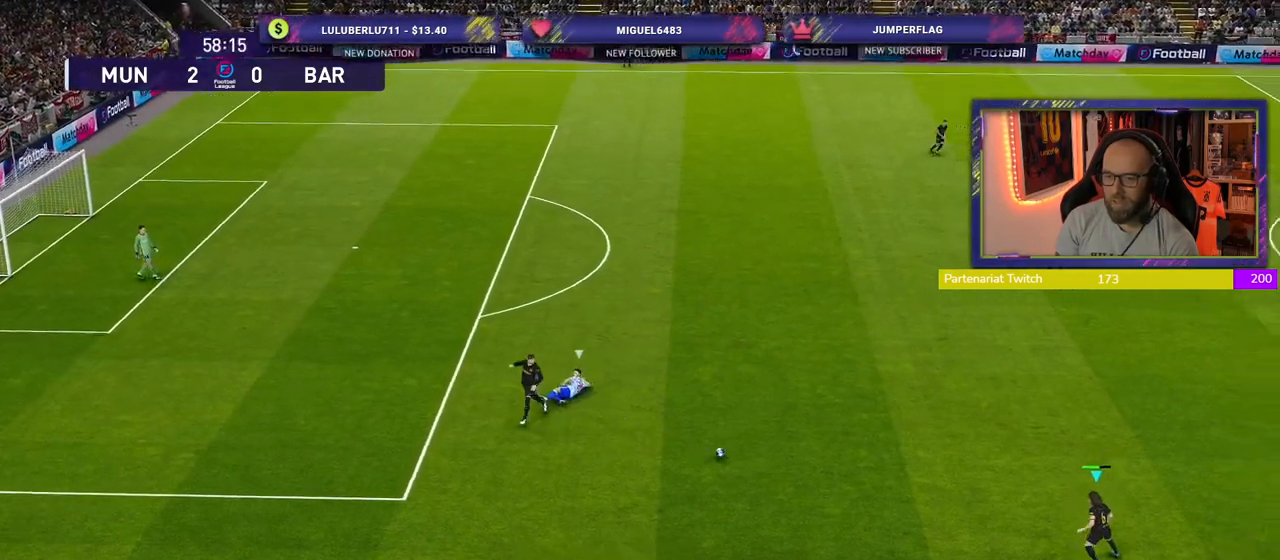
{"buttons": [], "left_stick": "up", "right_stick": "center", "events": [[120, "left_stick", "up"], [180, "CROSS", "down"], [440, "CROSS", "up"]]}